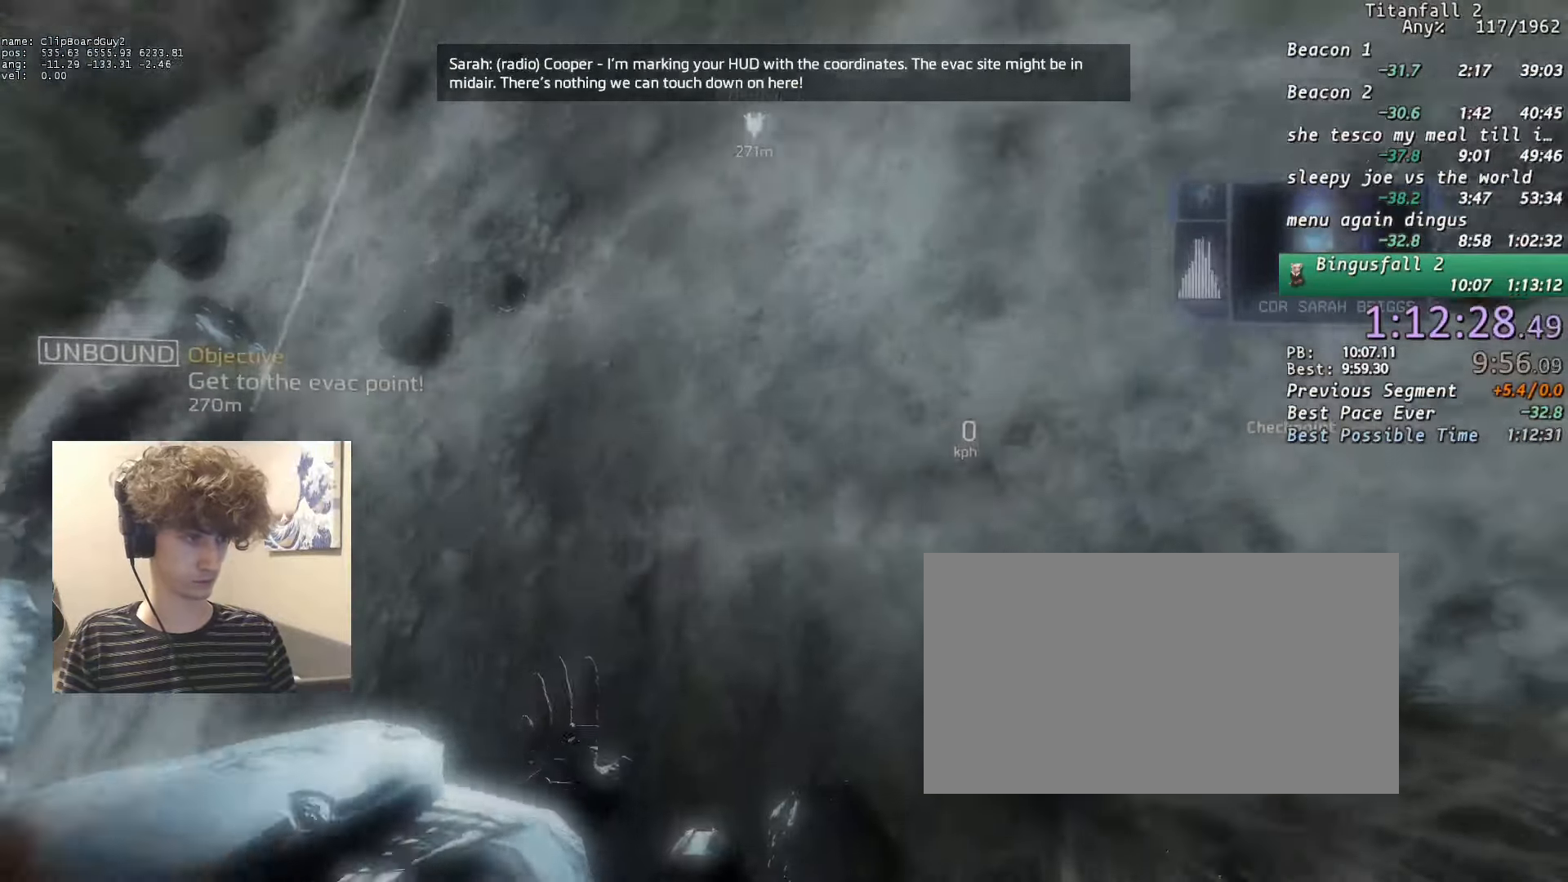
Gameplay with keyboard and mouse; each line is a JSON object with the keys and mouse buttons held at the frame after it. "events" lists presses ("down") and releases ("up") of "1", "2", "3", "4", "5", "a", "alt", "b", "c", "ctrl", "d", "e", "f", "g", "n", "q", "r", "s", "shift", "space", "t", "tab", "v", "w", "x", "z", "mouse_left", "mouse_middle", "mouse_right", "mouse_mb4", "mouse_mb5", "mouse_wheel_up" and "mouse_wheel_down" between this image and that frame as [ms after this image, input, new state], when the widget could be followed in between. "mouse_left", "mouse_middle", "mouse_right", "mouse_mb4", "mouse_mb5", "mouse_wheel_up", "mouse_wheel_down" = the "left", "middle", "right", "mb4", "mb5", "wheel_up", "wheel_down" buttons of the "mouse" list. No other keys are recorded. Not read: mouse_move.
{"keys": ["a", "d", "shift", "w"], "mouse": [], "events": [[16, "a", "down"], [16, "d", "down"], [16, "shift", "down"], [16, "w", "down"]]}
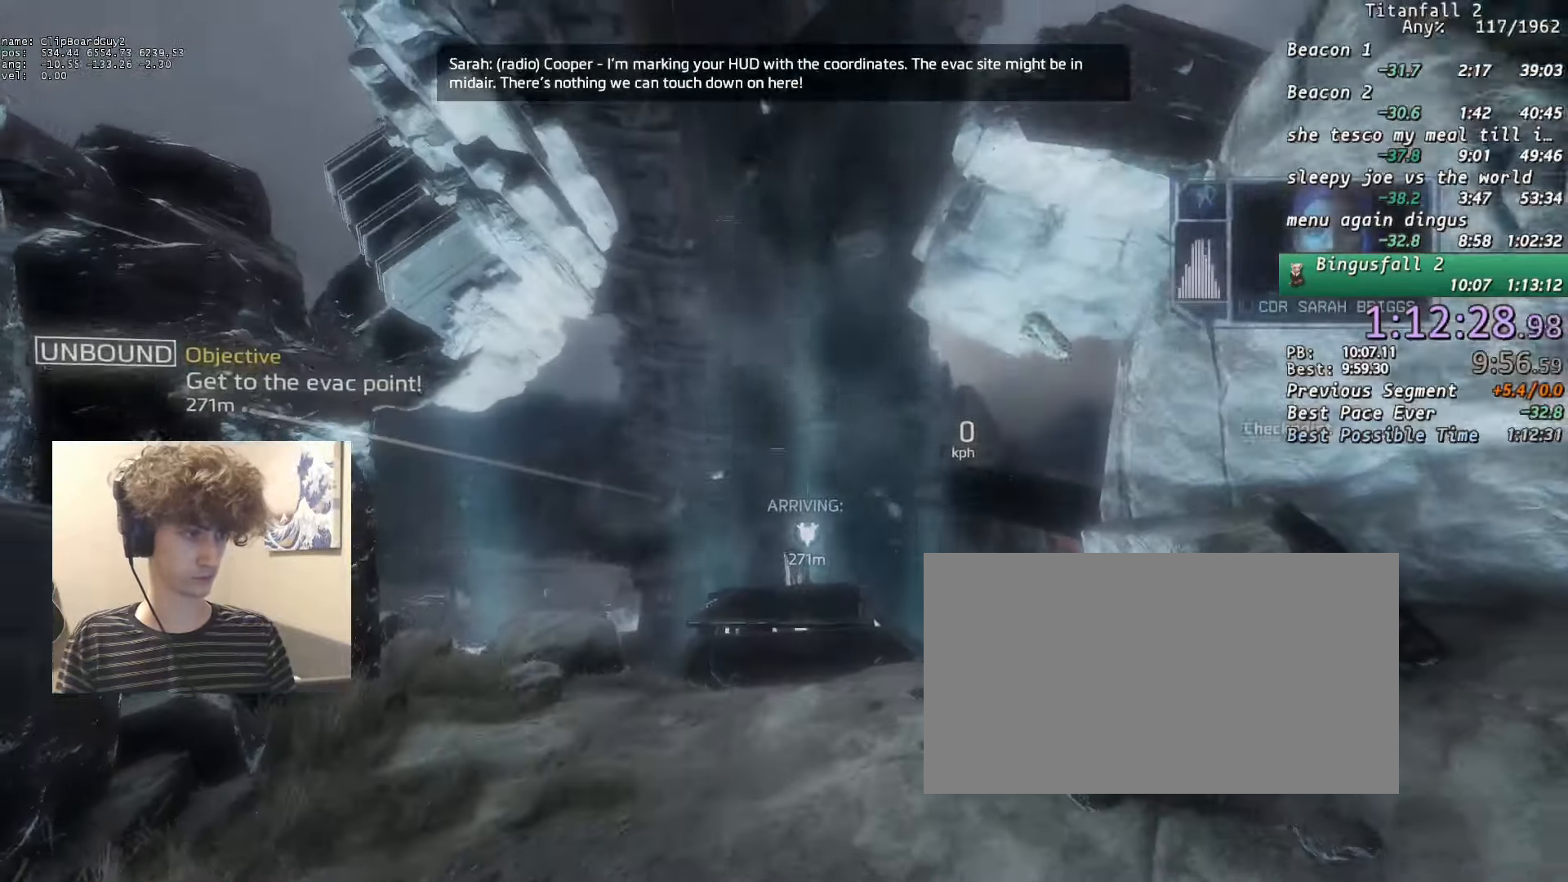
{"keys": ["a", "d", "shift", "w"], "mouse": [], "events": [[416, "space", "down"], [466, "space", "up"]]}
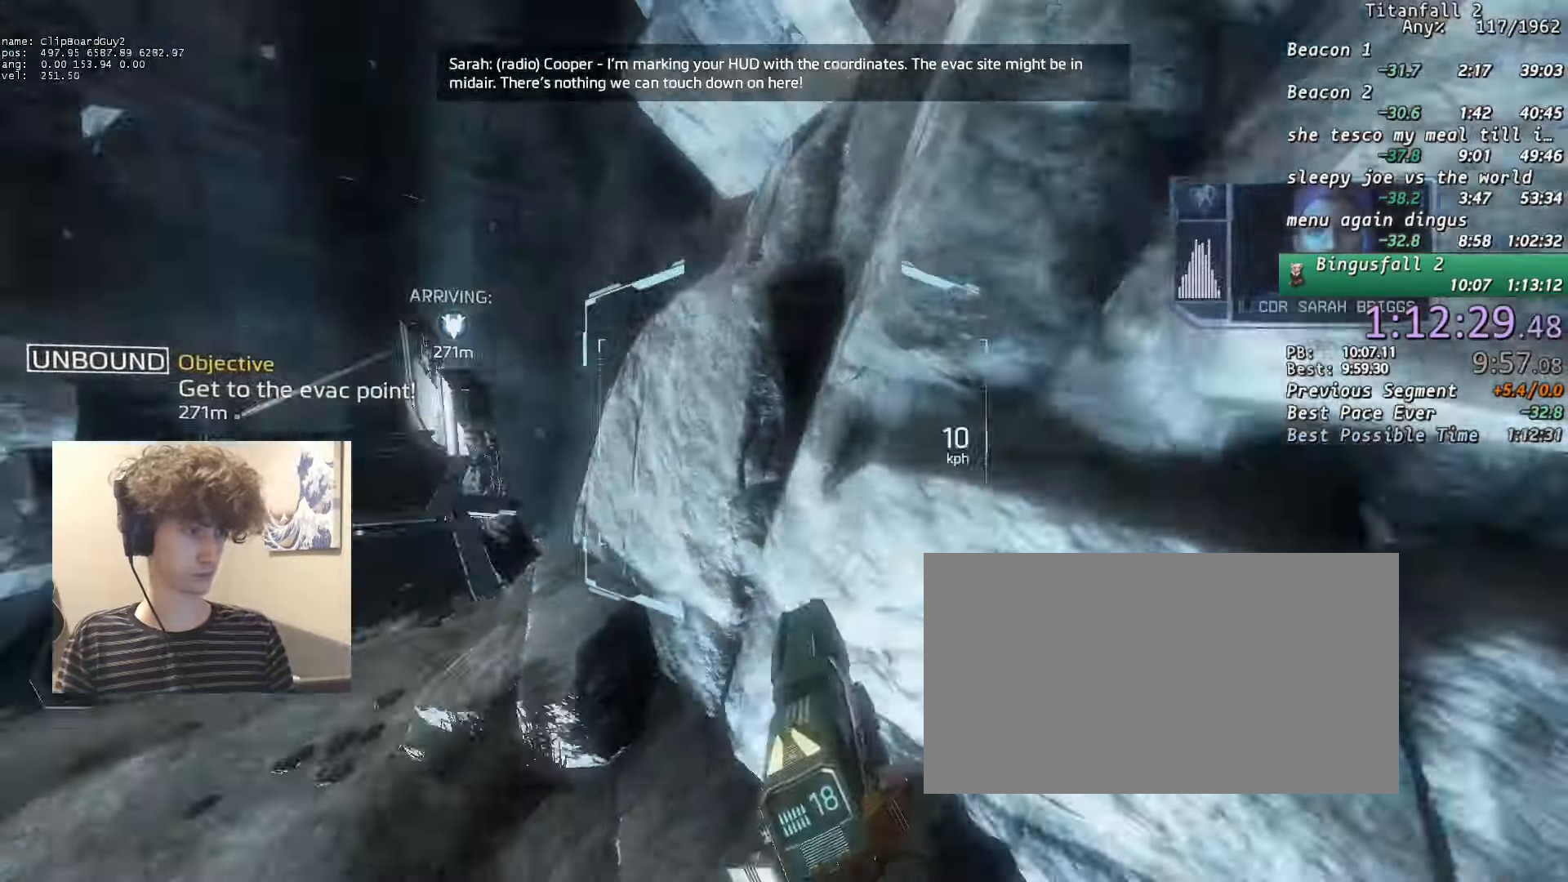
{"keys": ["d", "shift"], "mouse": ["mb5"], "events": [[333, "b", "down"], [333, "space", "down"], [383, "mouse_mb5", "down"], [433, "a", "up"], [433, "w", "up"], [466, "b", "up"], [466, "space", "up"]]}
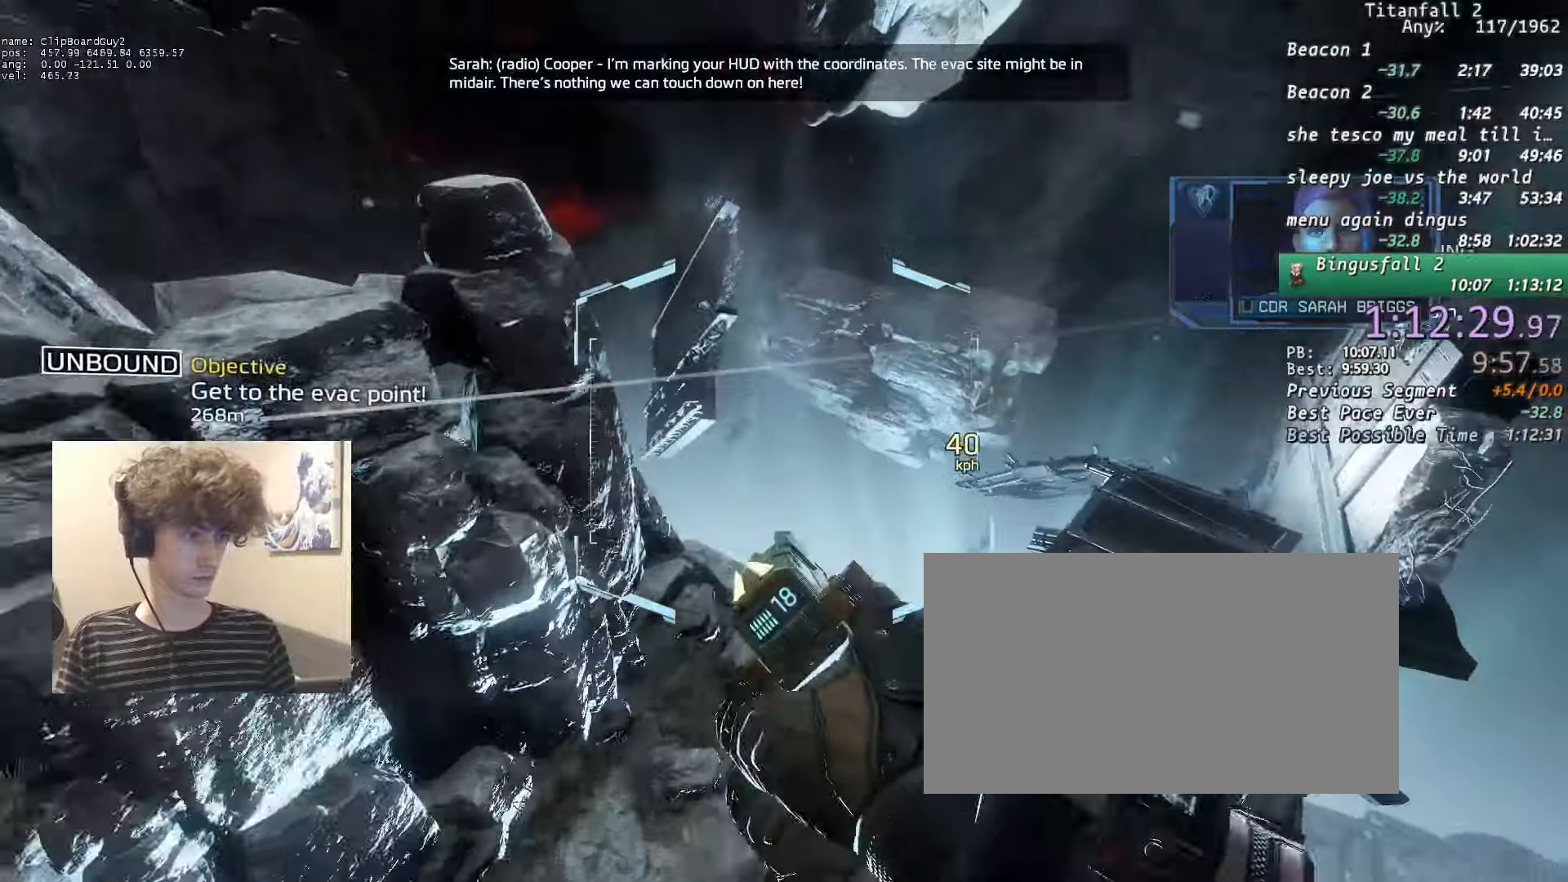
{"keys": ["d", "shift"], "mouse": ["mb5"], "events": [[66, "w", "down"], [116, "w", "up"]]}
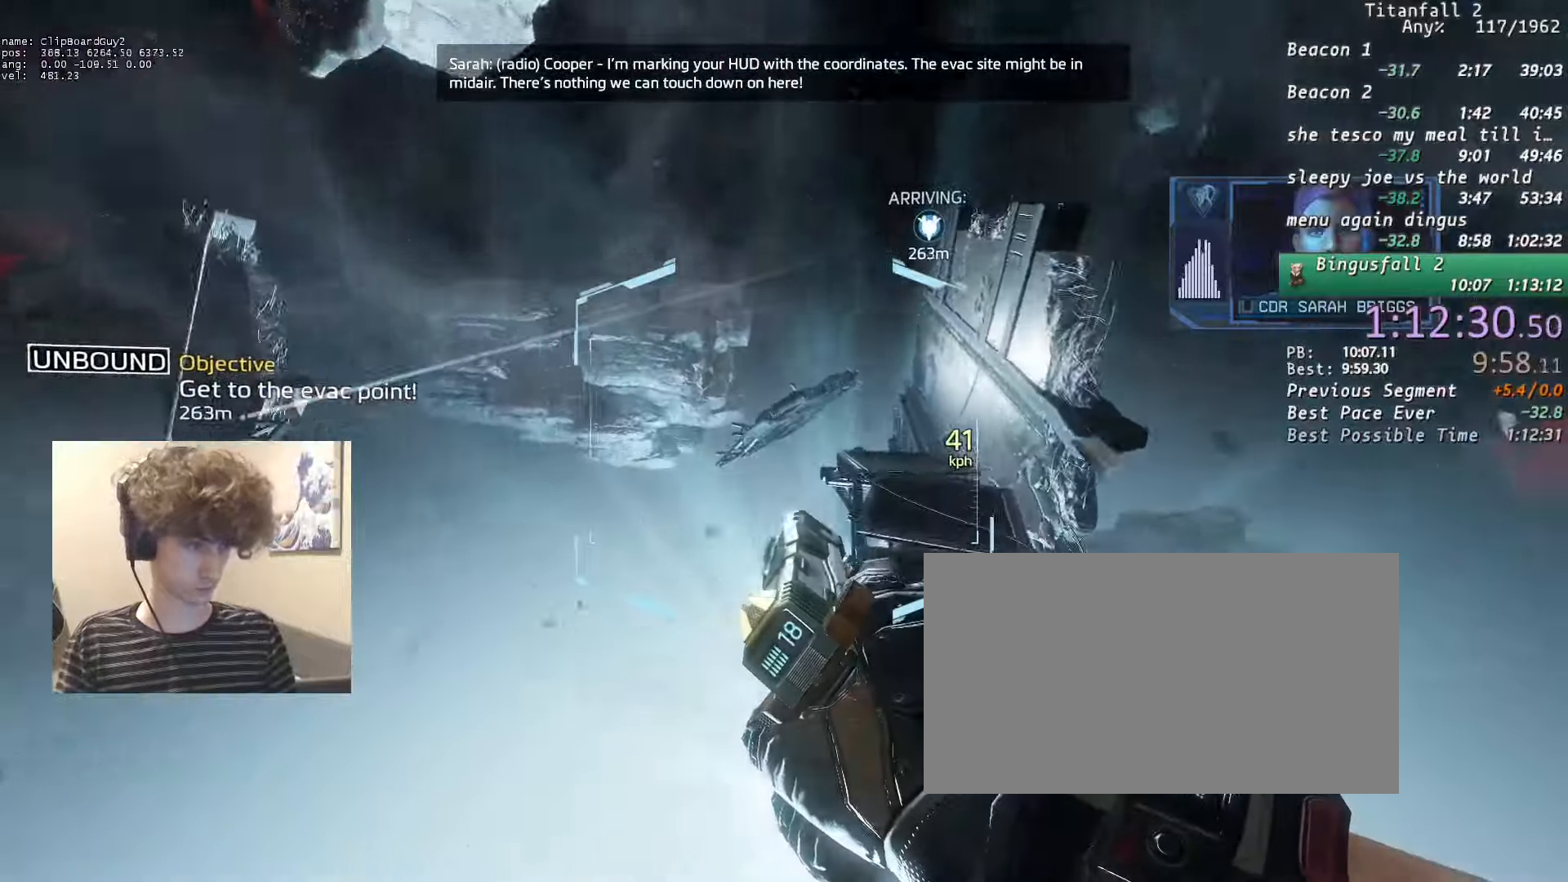
{"keys": ["d", "shift"], "mouse": ["mb5"], "events": []}
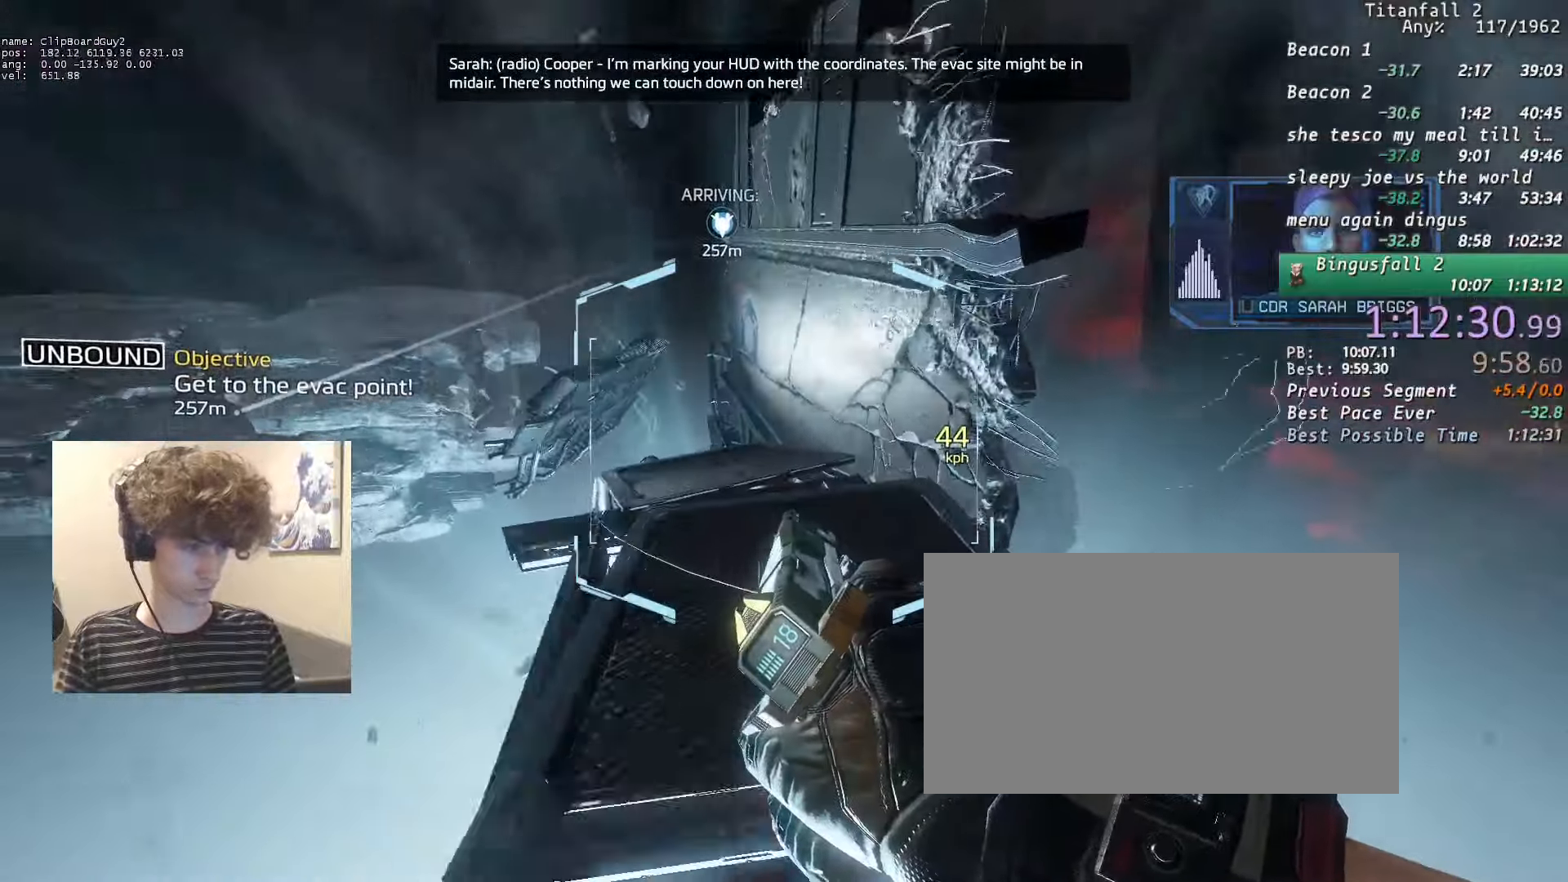
{"keys": ["a", "shift"], "mouse": ["mb5"], "events": [[150, "a", "down"], [200, "space", "down"], [233, "d", "up"], [233, "space", "up"]]}
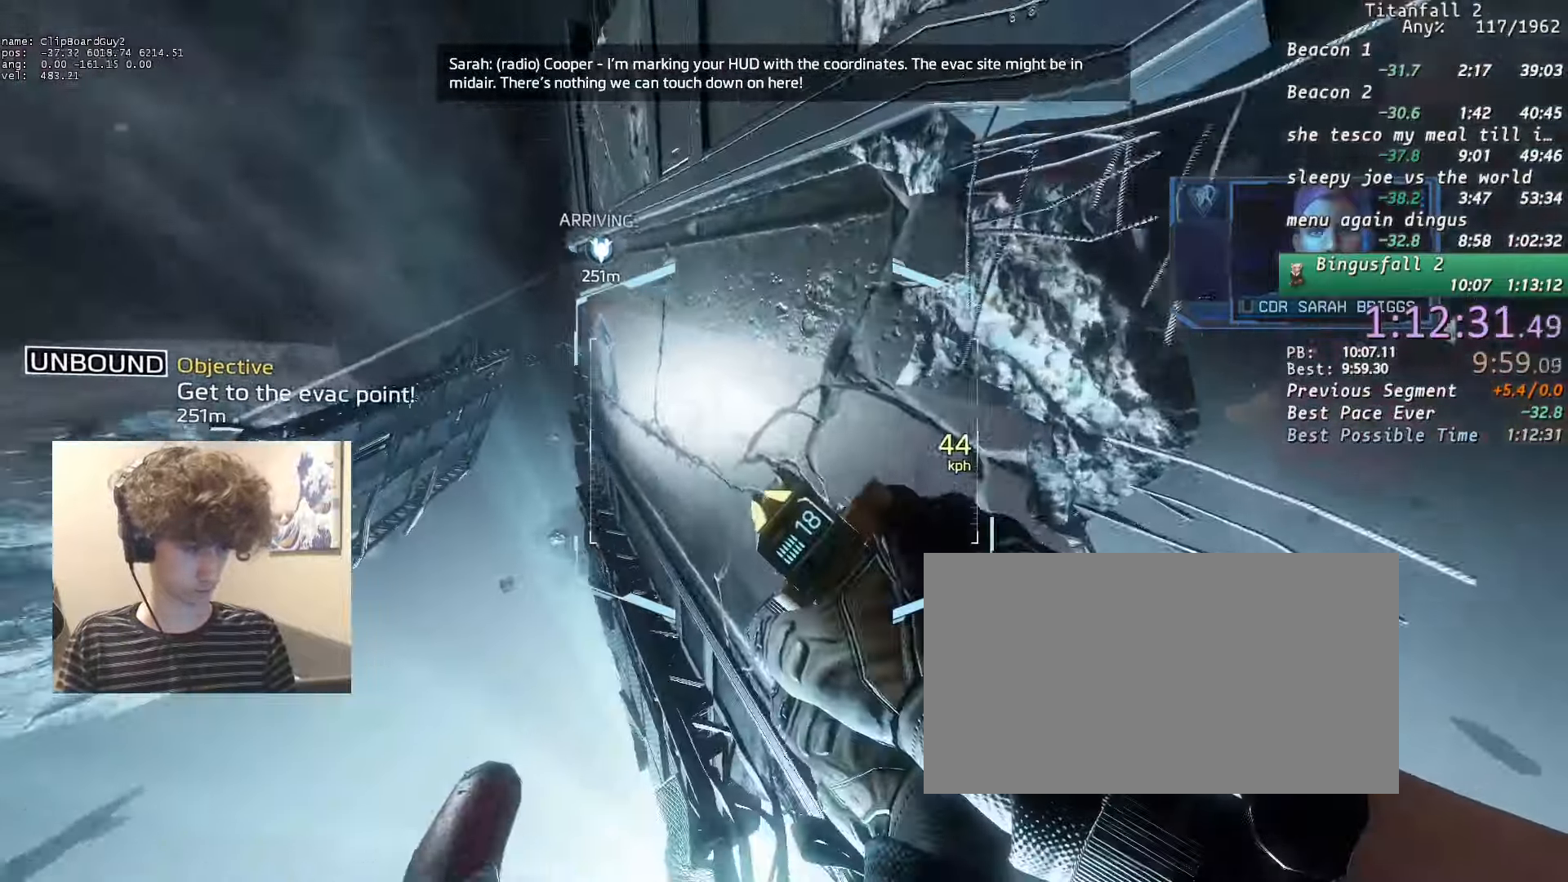
{"keys": ["a", "shift"], "mouse": ["mb5"], "events": []}
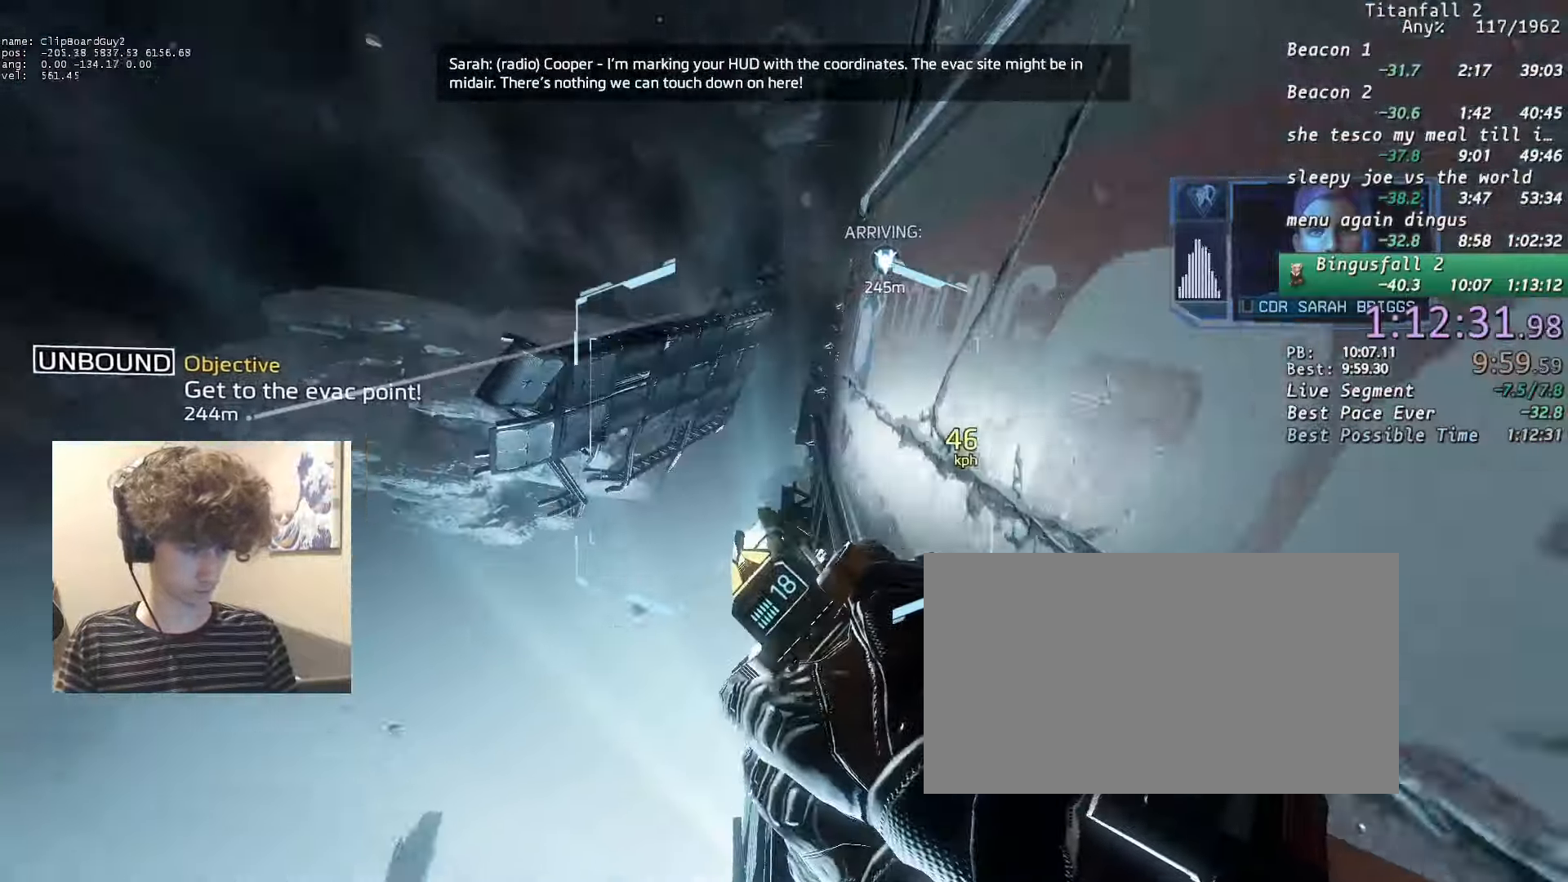
{"keys": ["d", "shift"], "mouse": [], "events": [[83, "d", "down"], [133, "space", "down"], [183, "mouse_mb5", "up"], [216, "a", "up"], [216, "space", "up"]]}
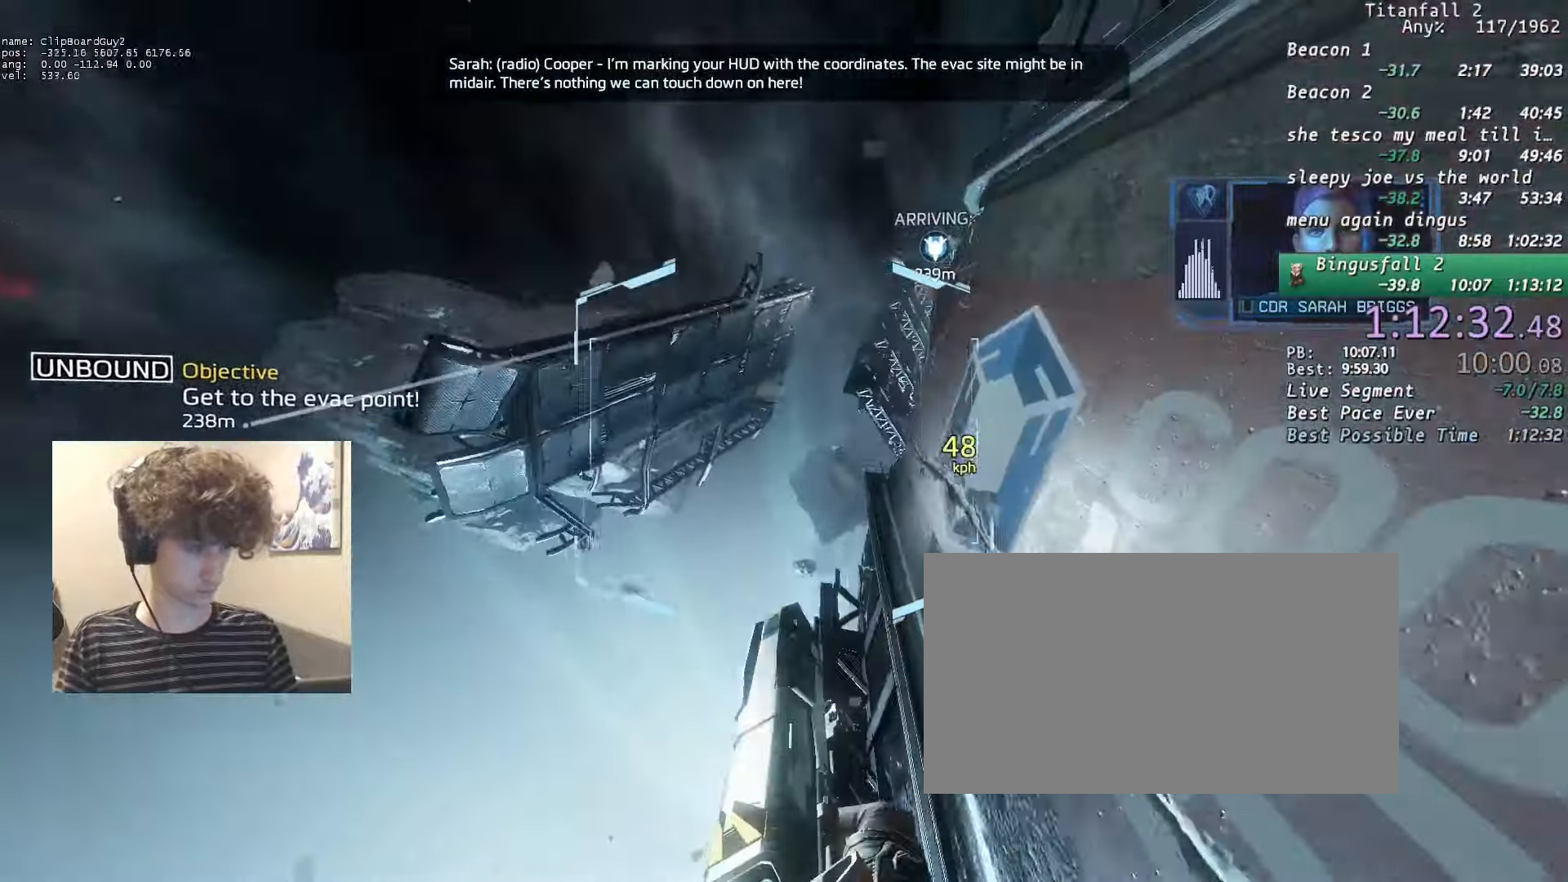
{"keys": ["d", "shift"], "mouse": [], "events": []}
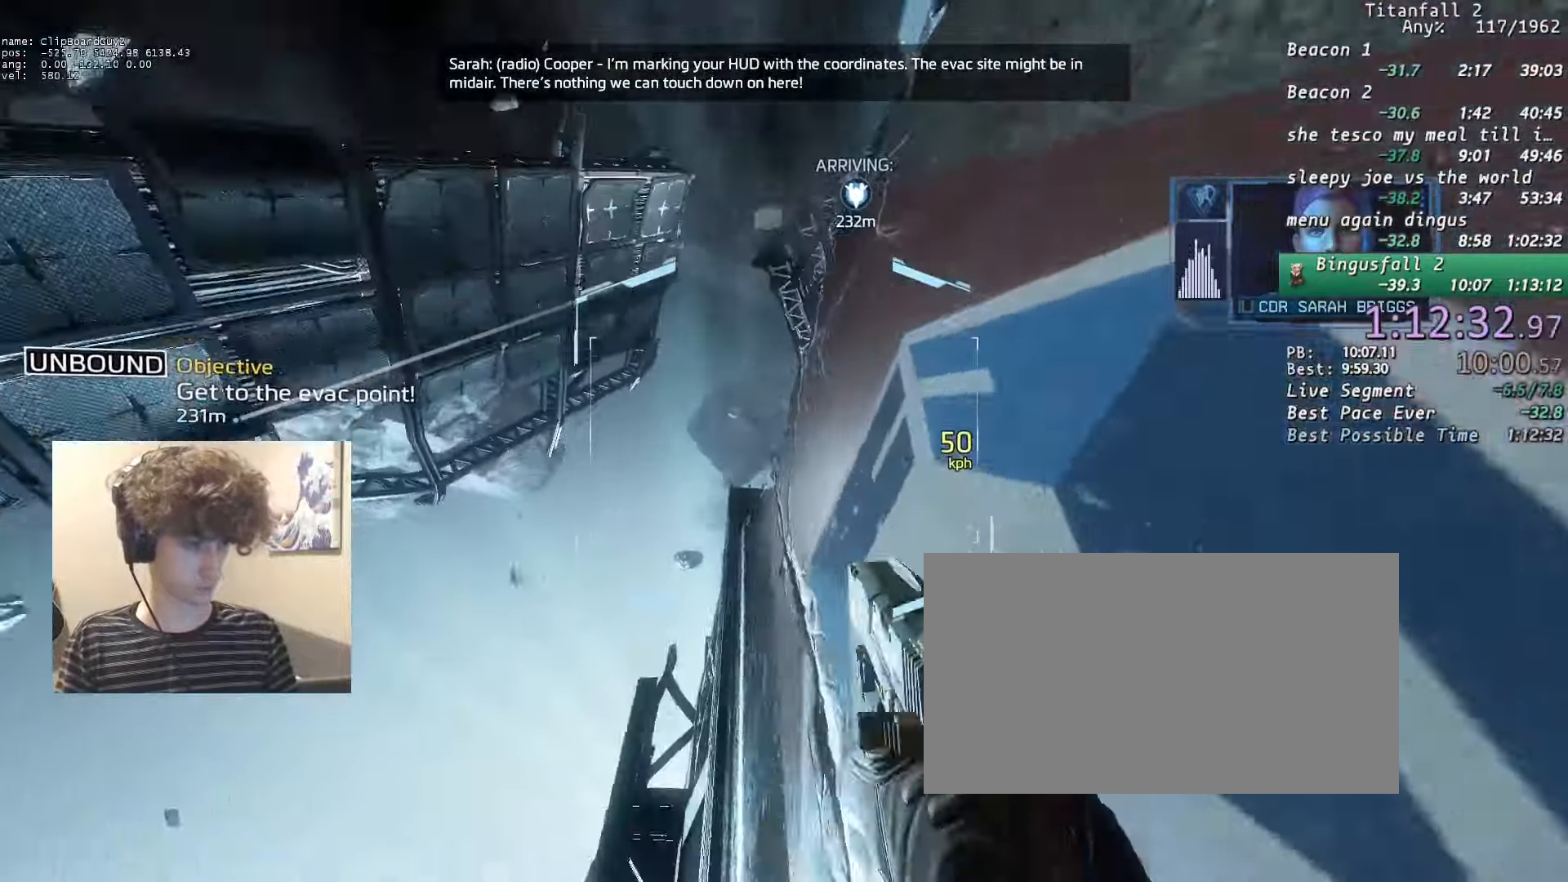
{"keys": ["d", "shift"], "mouse": ["mb5"], "events": [[16, "a", "down"], [16, "w", "down"], [166, "b", "down"], [166, "space", "down"], [200, "mouse_mb5", "down"], [250, "a", "up"], [250, "mouse_wheel_up", "down"], [250, "w", "up"], [300, "b", "up"], [300, "mouse_wheel_up", "up"], [300, "space", "up"]]}
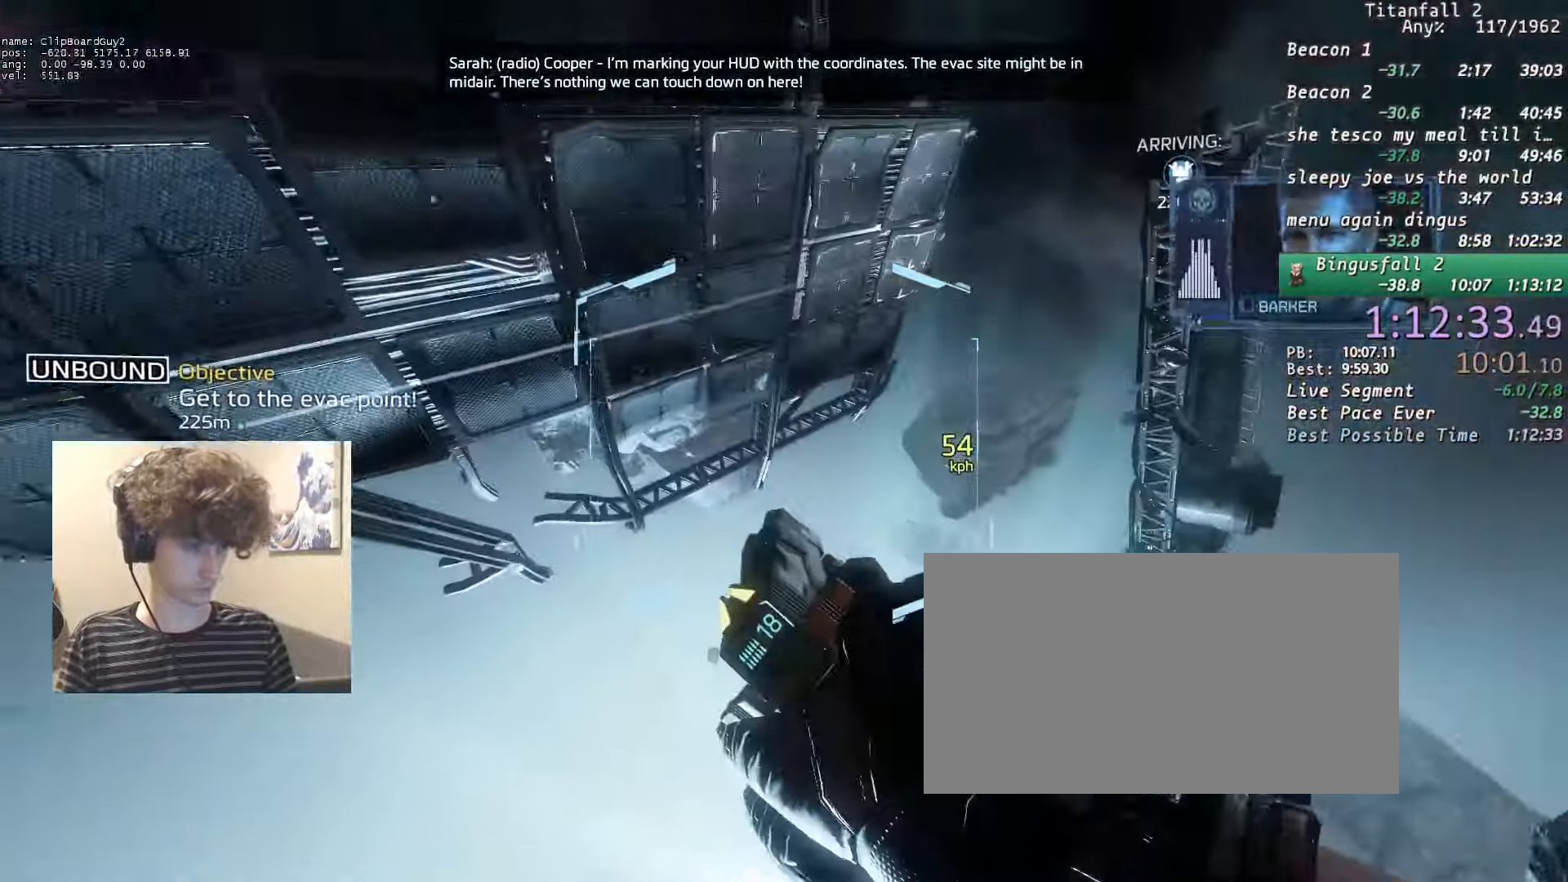
{"keys": ["d", "shift"], "mouse": ["mb5"], "events": []}
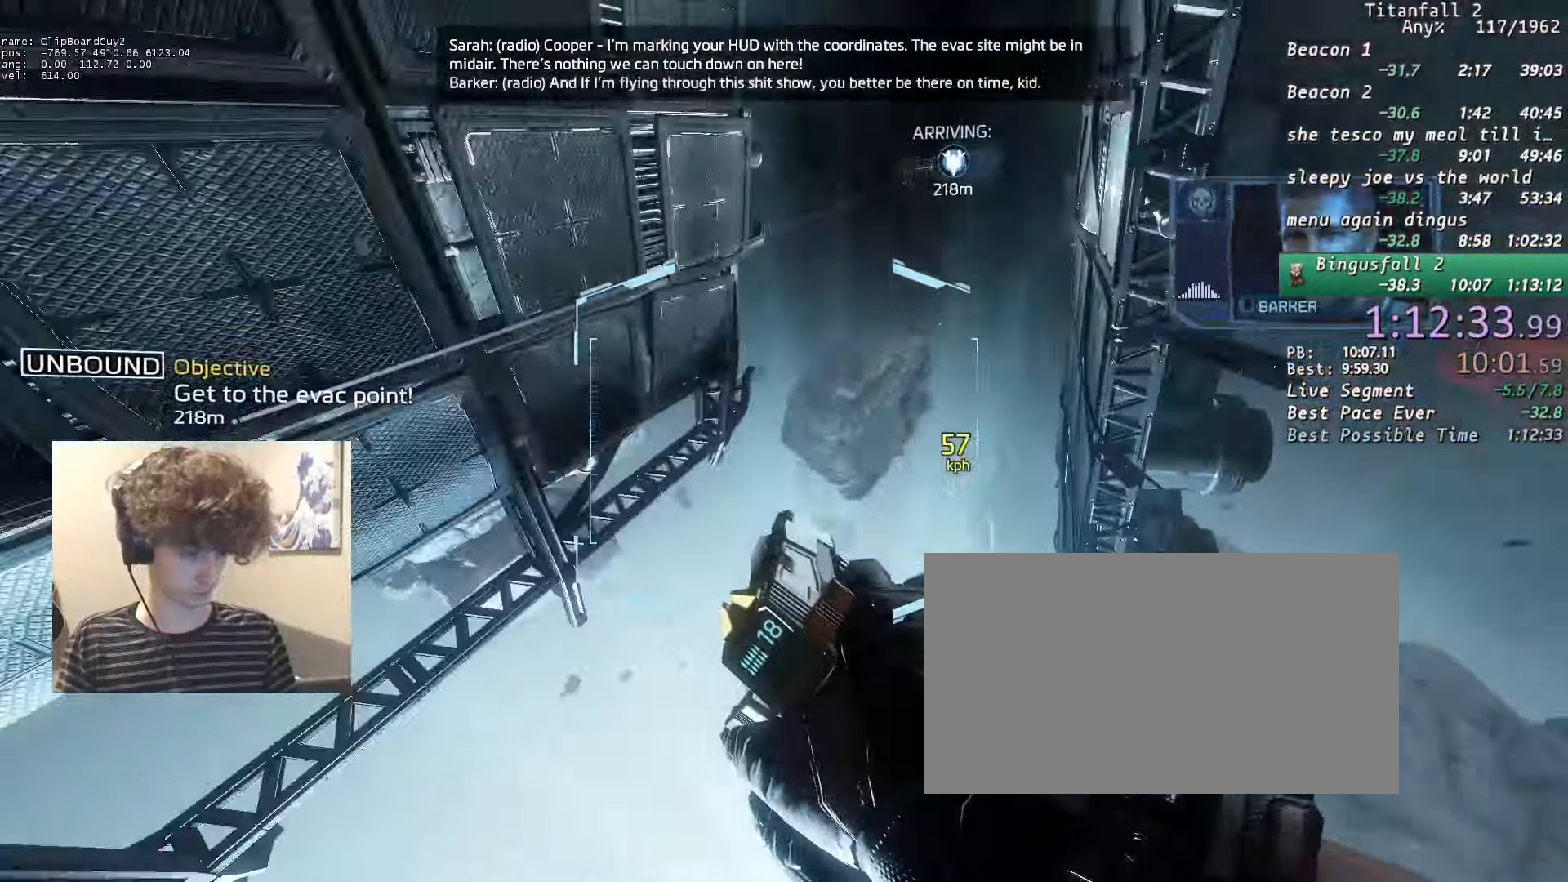
{"keys": ["d", "shift"], "mouse": ["mb5"], "events": []}
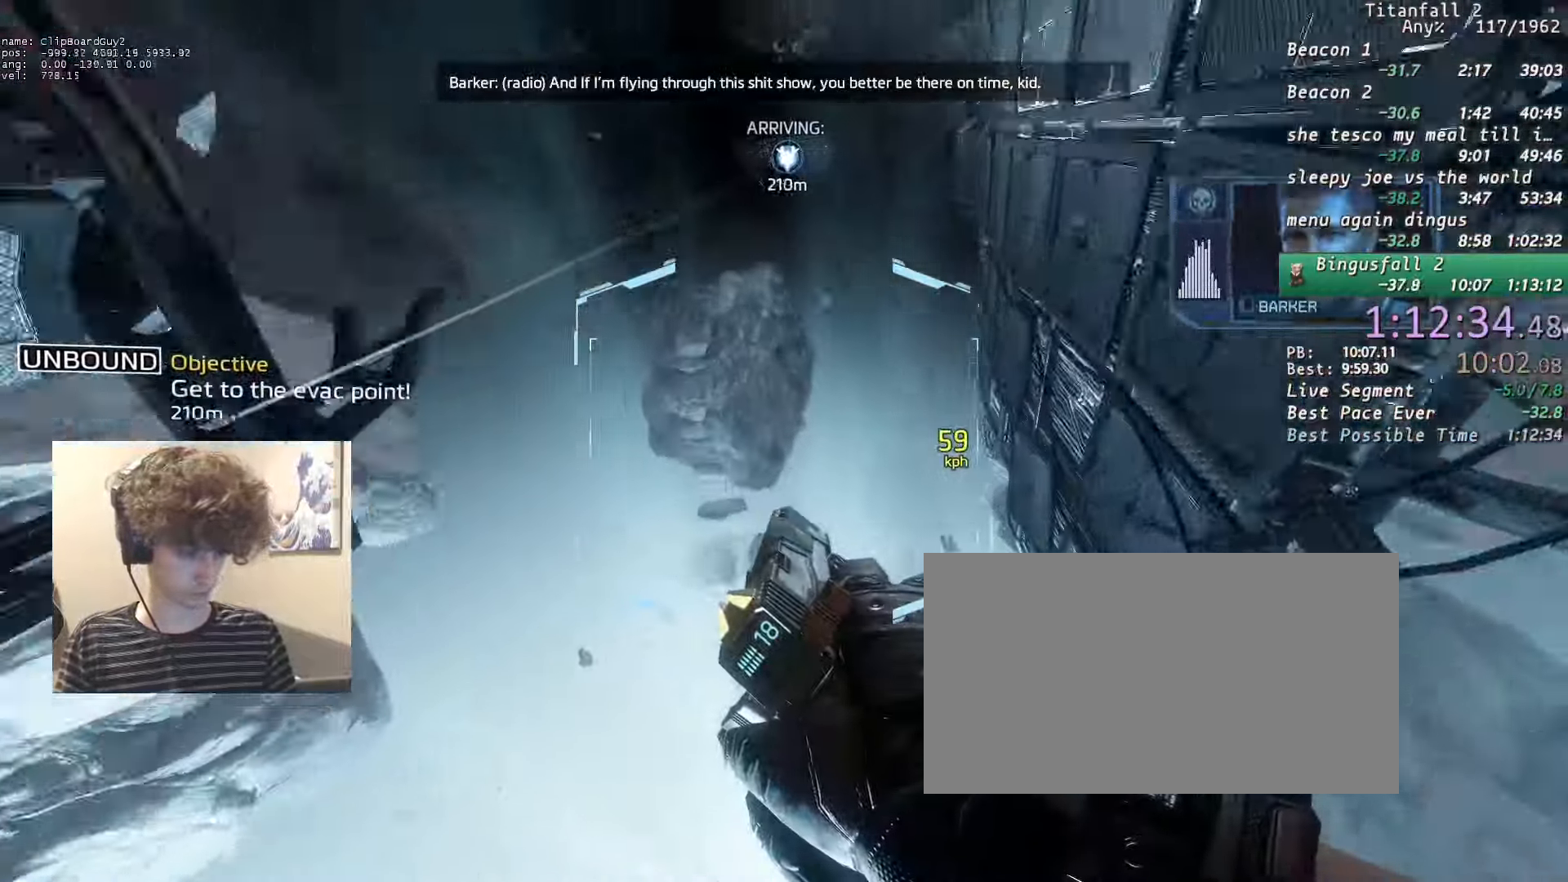
{"keys": ["a", "shift"], "mouse": ["mb5"], "events": [[300, "a", "down"], [350, "d", "up"]]}
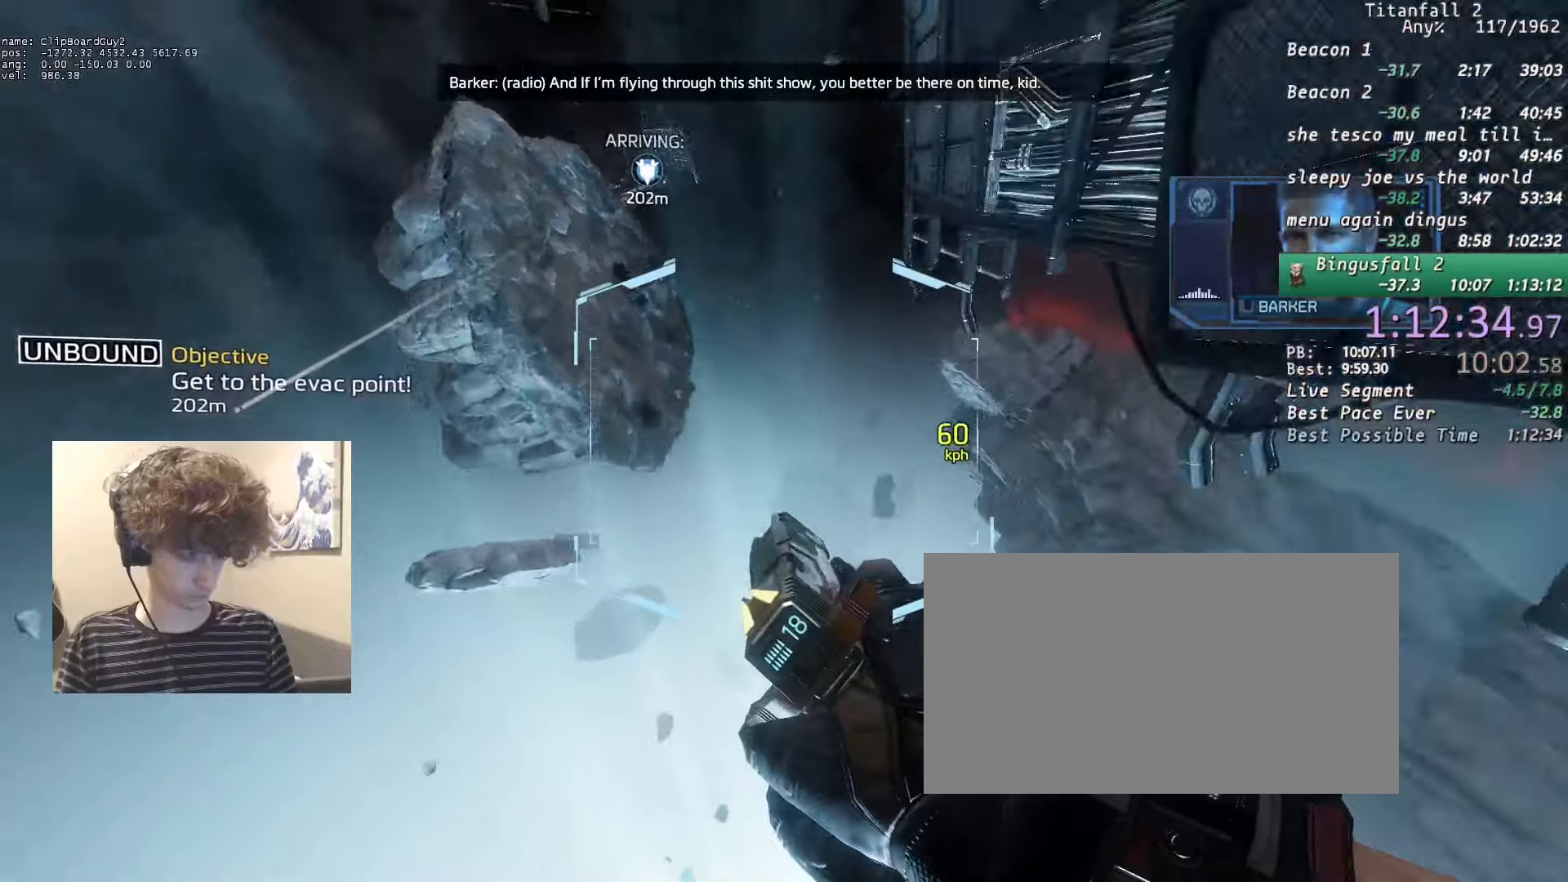
{"keys": ["a", "shift"], "mouse": ["mb5"], "events": []}
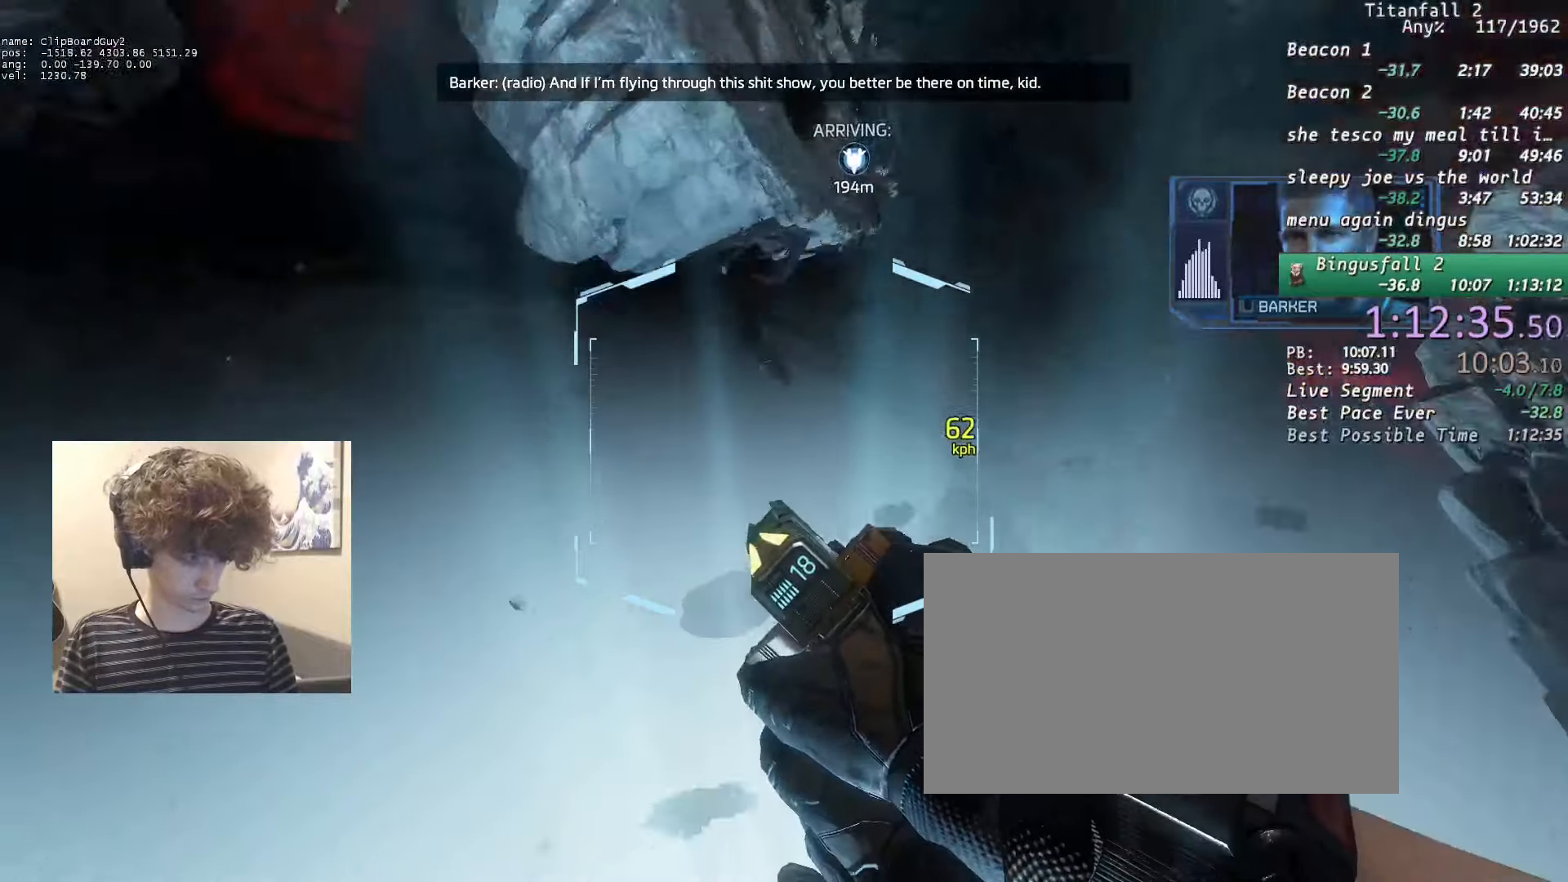
{"keys": ["d", "shift"], "mouse": ["mb5"], "events": [[283, "d", "down"], [283, "mouse_wheel_up", "down"], [283, "space", "down"], [333, "mouse_wheel_up", "up"], [383, "space", "up"], [433, "a", "up"]]}
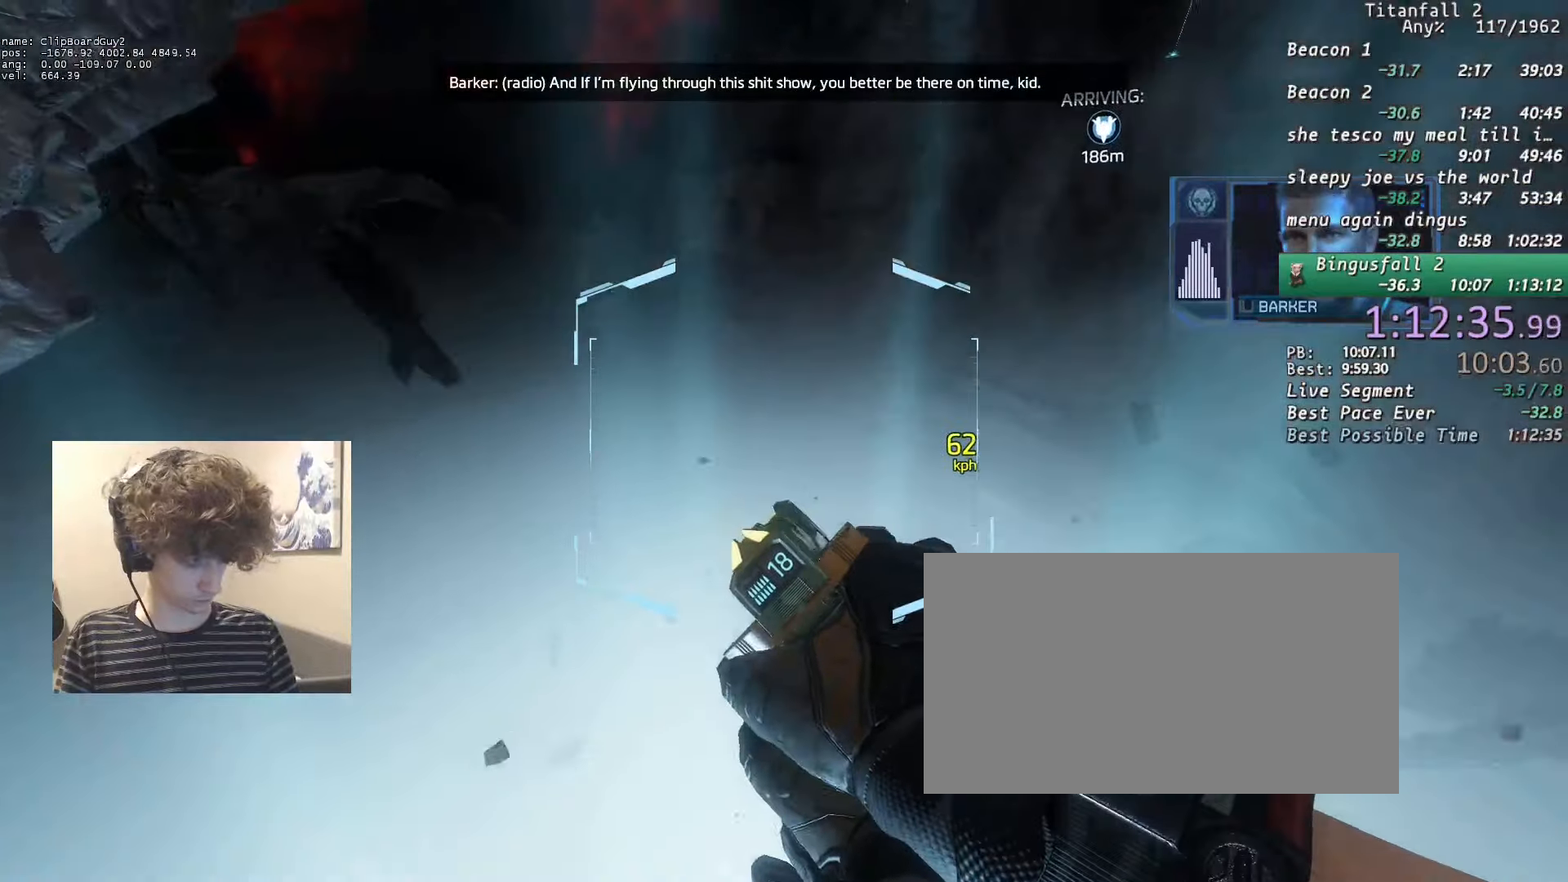
{"keys": ["d", "shift"], "mouse": ["mb5"], "events": []}
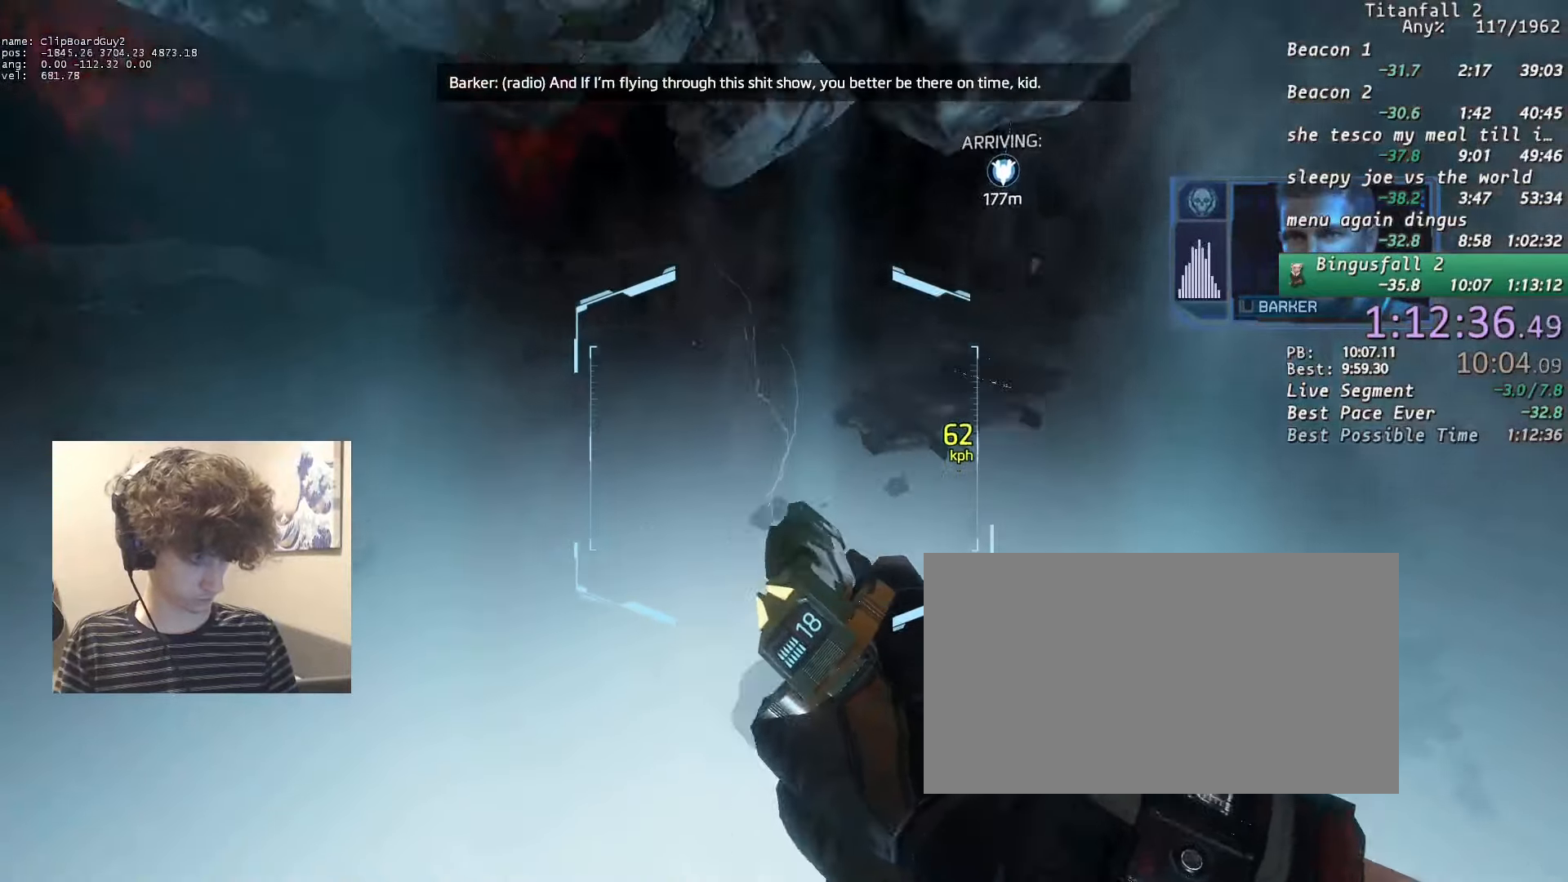
{"keys": [], "mouse": [], "events": [[33, "a", "down"], [83, "d", "up"], [183, "mouse_mb5", "up"], [450, "a", "up"], [450, "shift", "up"]]}
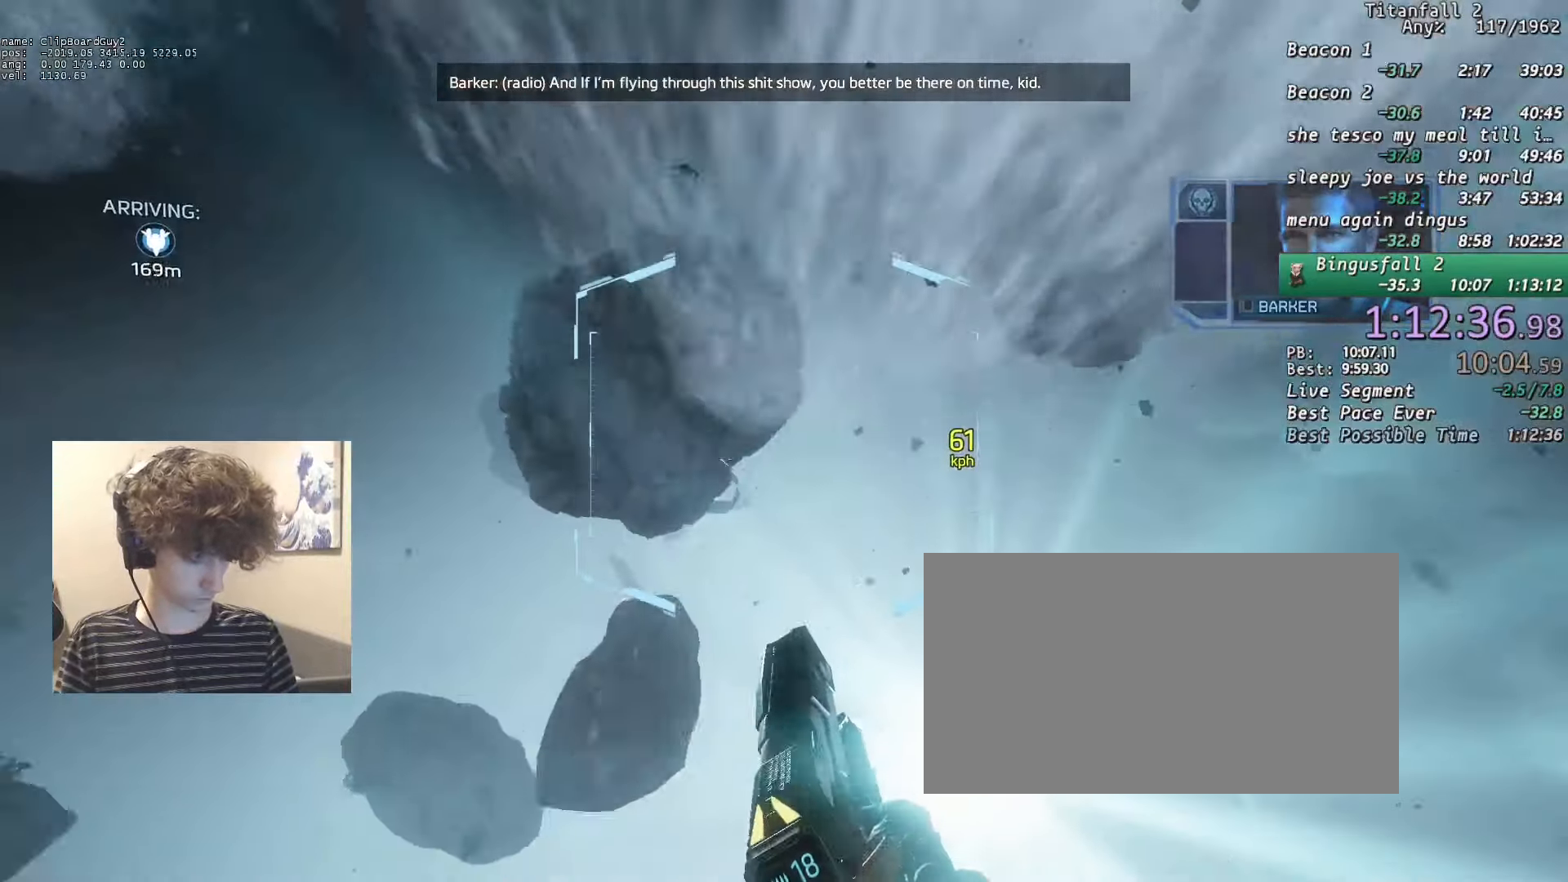
{"keys": ["shift"], "mouse": [], "events": [[100, "shift", "down"], [150, "shift", "up"], [233, "shift", "down"]]}
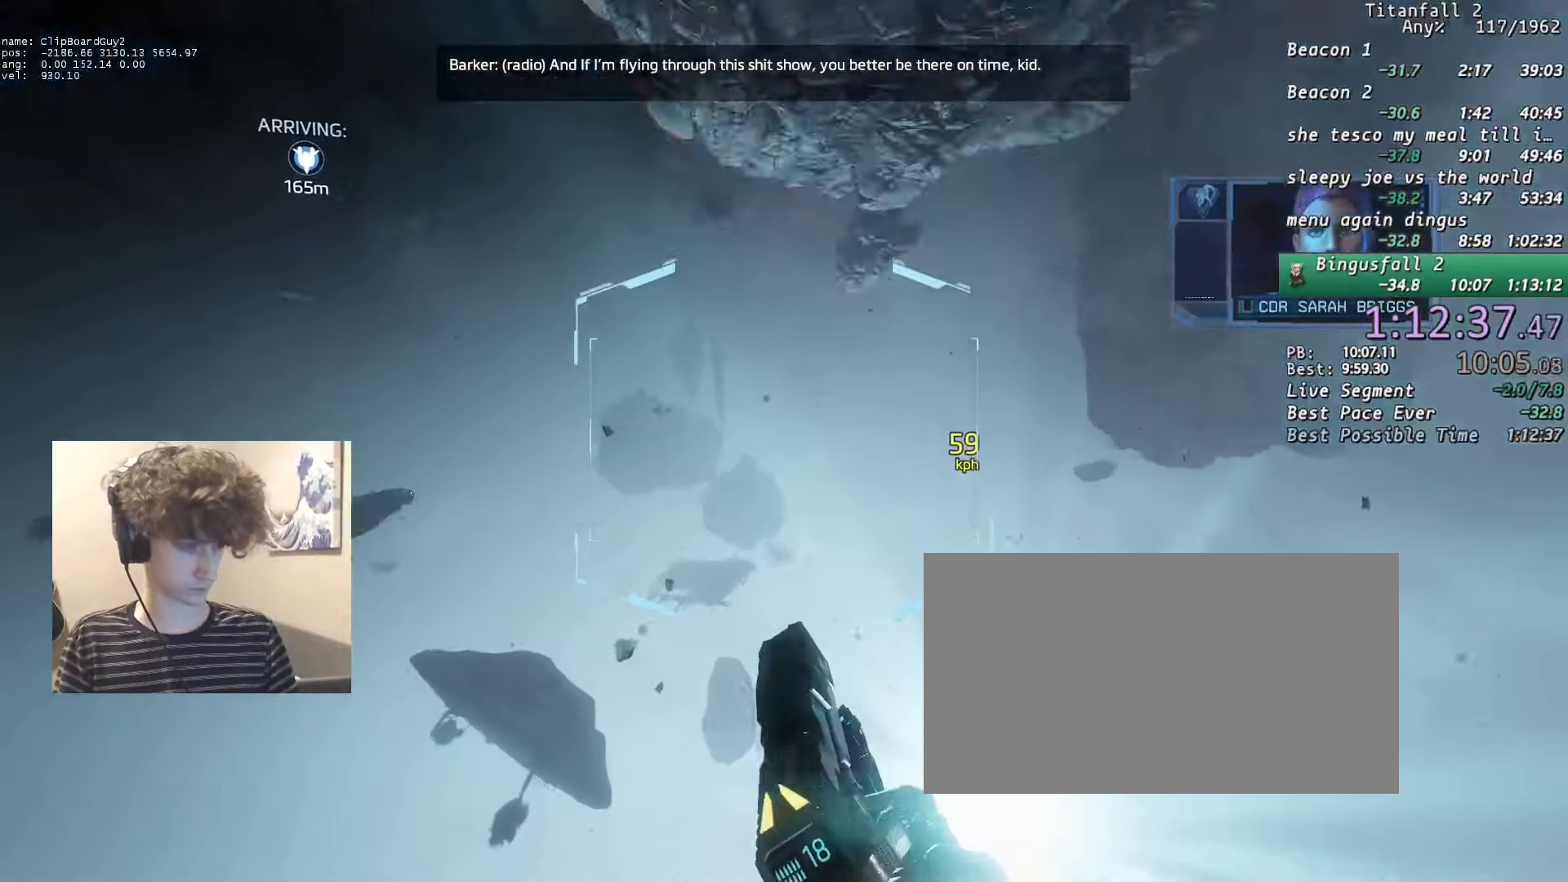
{"keys": ["a", "d", "shift", "w"], "mouse": [], "events": [[66, "a", "down"], [66, "d", "down"], [66, "w", "down"]]}
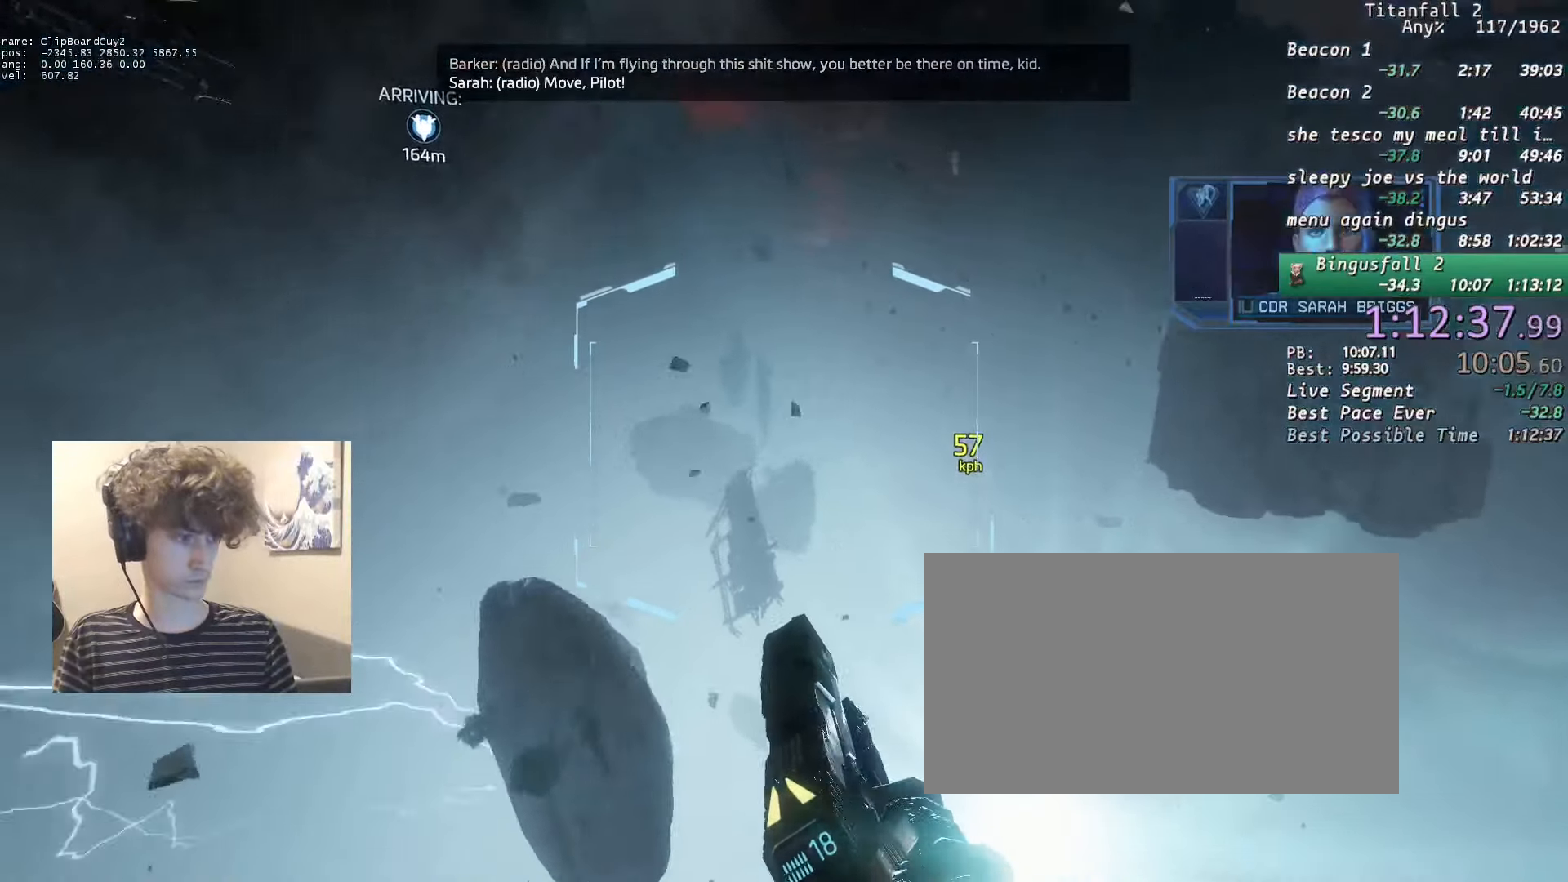
{"keys": ["a", "d", "shift", "w"], "mouse": [], "events": []}
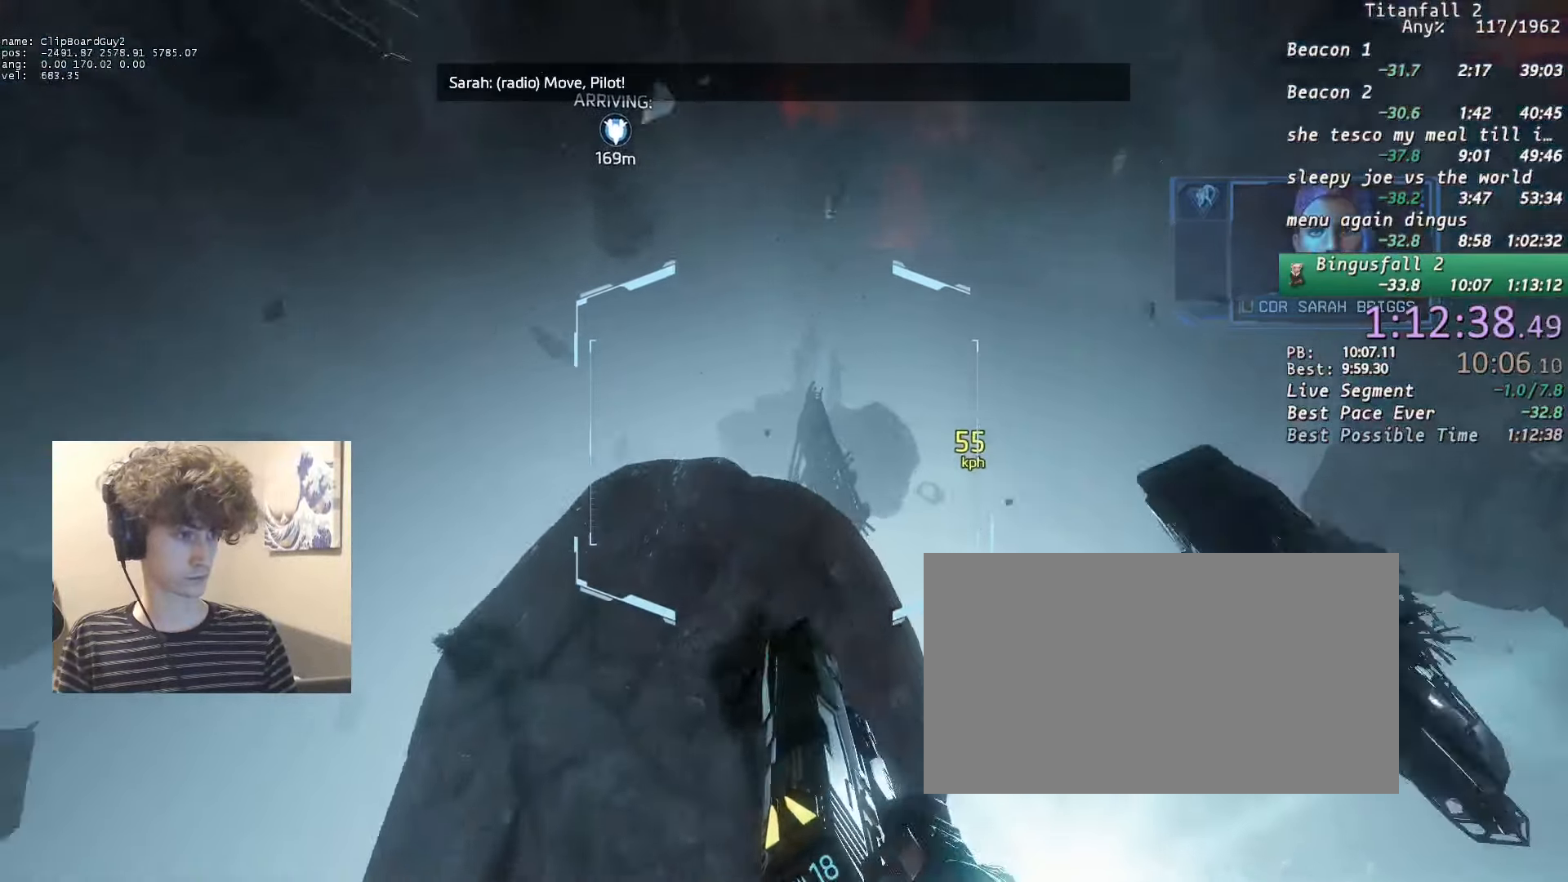
{"keys": ["a", "d", "shift", "w"], "mouse": [], "events": []}
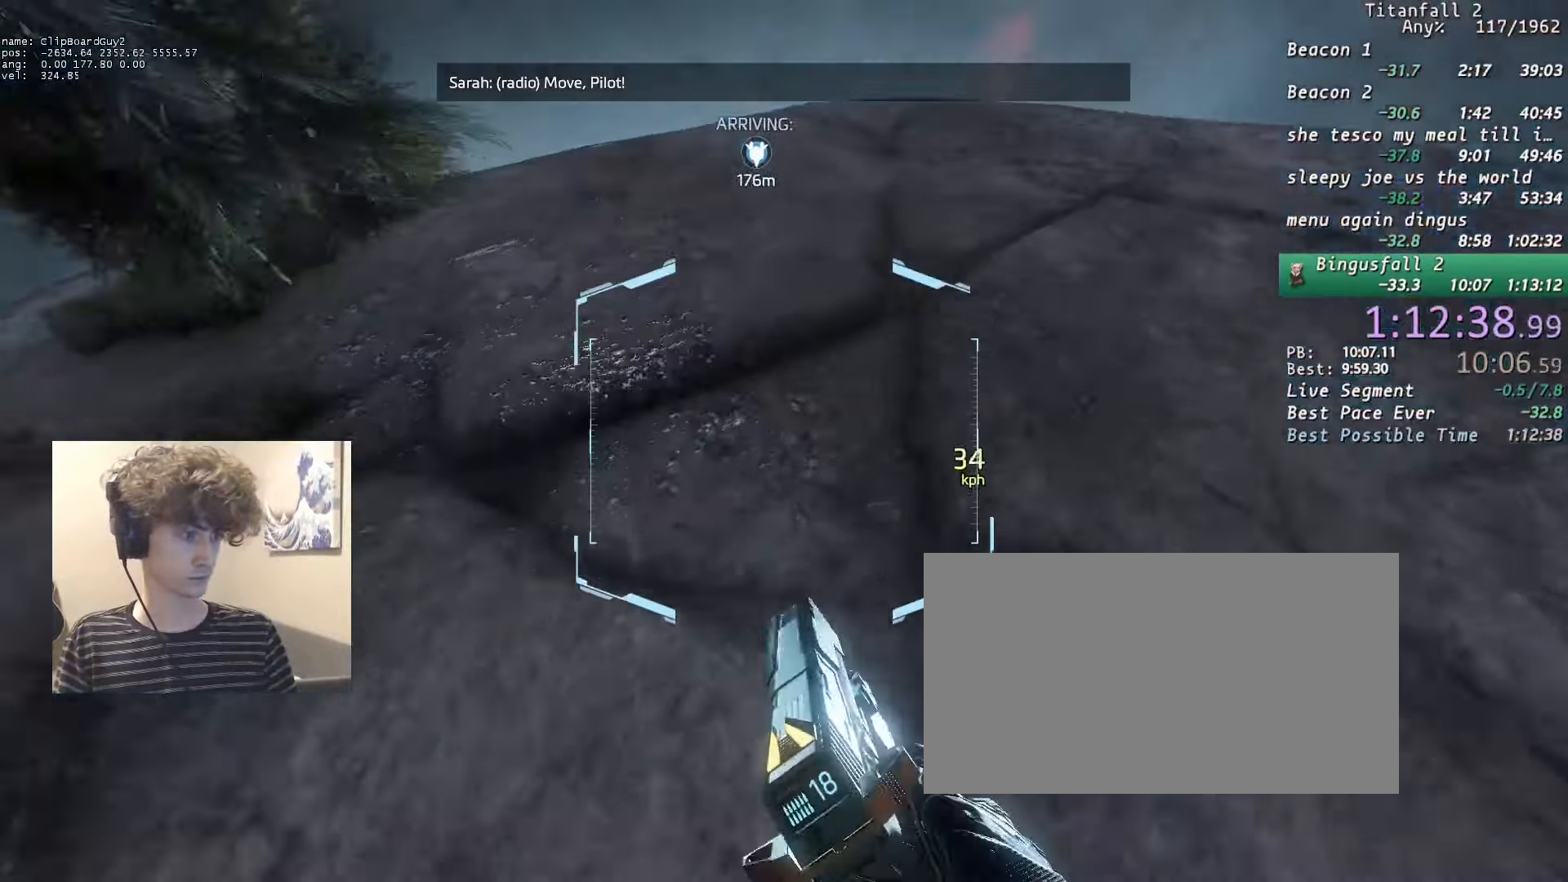
{"keys": ["d", "shift"], "mouse": ["mb5"], "events": [[116, "mouse_mb5", "down"], [300, "space", "down"], [350, "w", "up"], [400, "a", "up"], [400, "space", "up"]]}
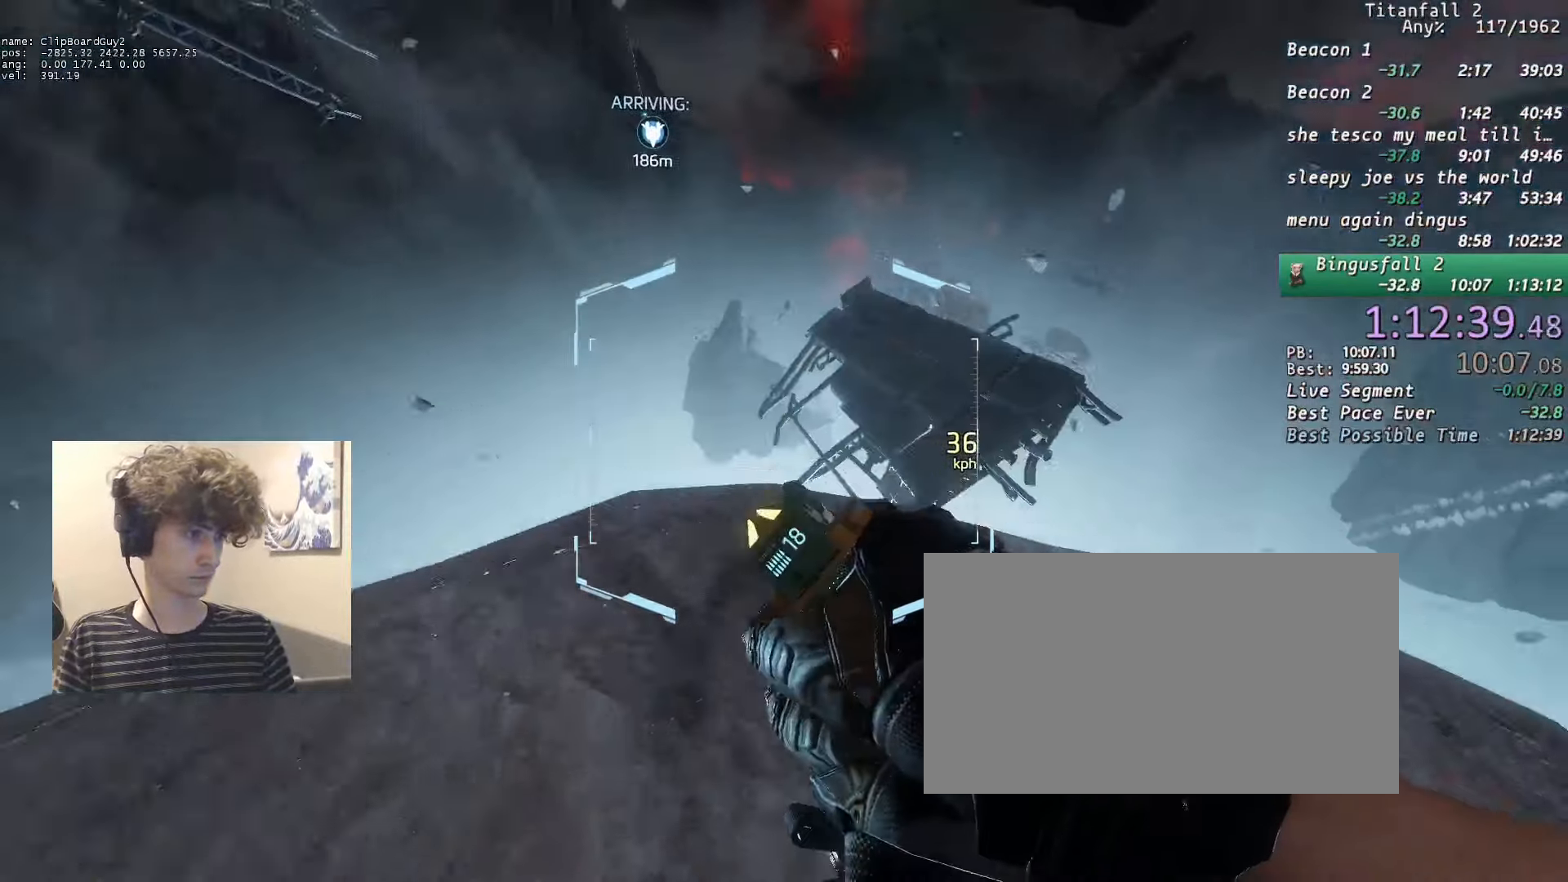
{"keys": ["a", "shift"], "mouse": ["mb5"], "events": [[133, "a", "down"], [183, "d", "up"]]}
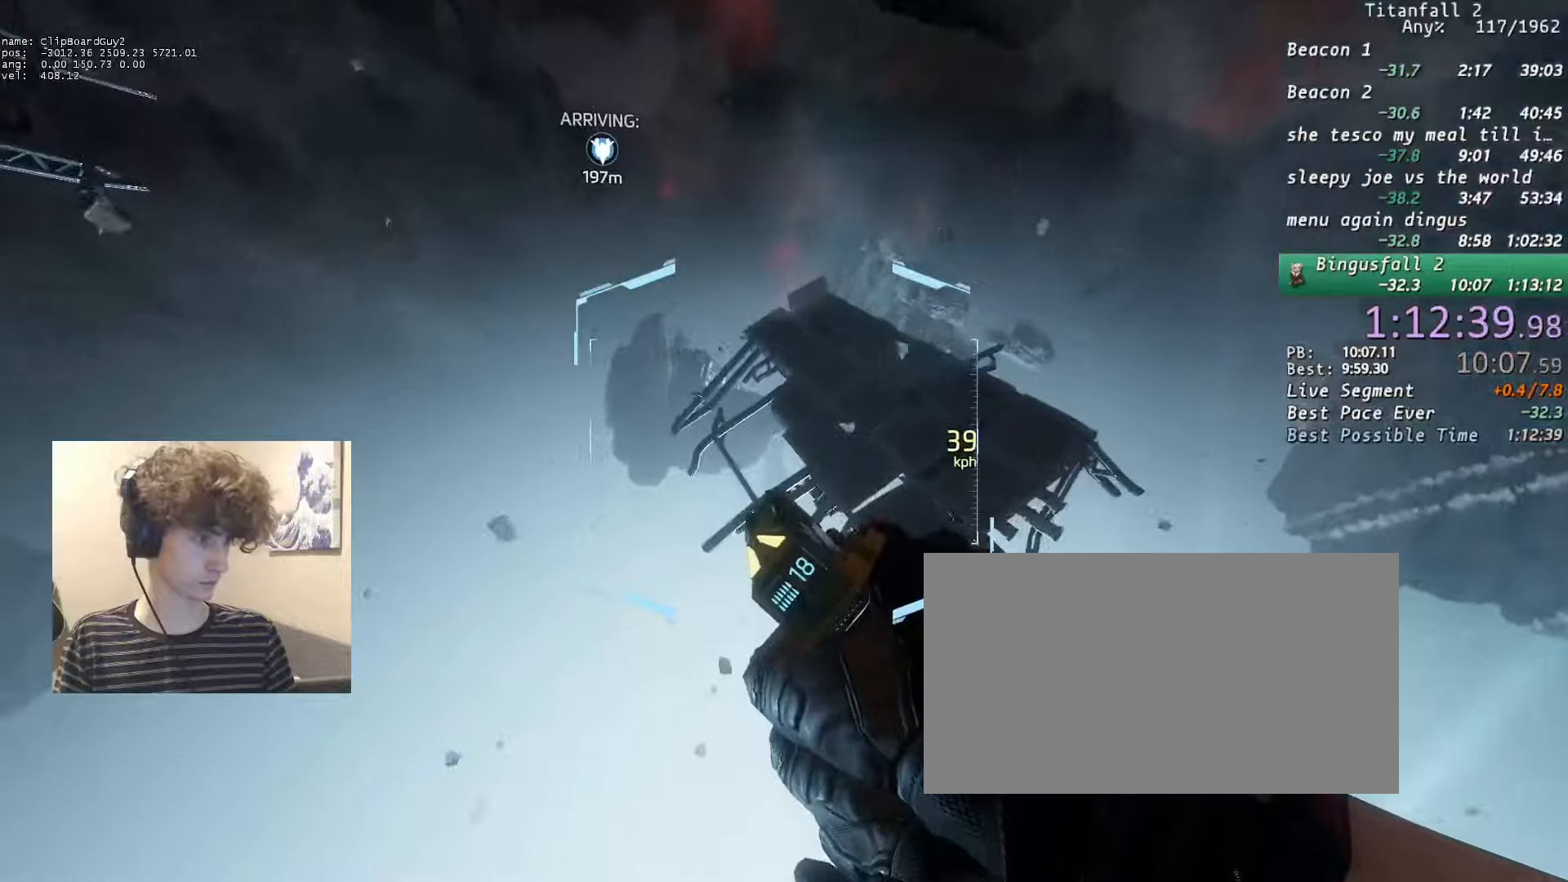
{"keys": ["d", "shift"], "mouse": ["mb5"], "events": [[250, "d", "down"], [250, "space", "down"], [333, "a", "up"], [333, "space", "up"]]}